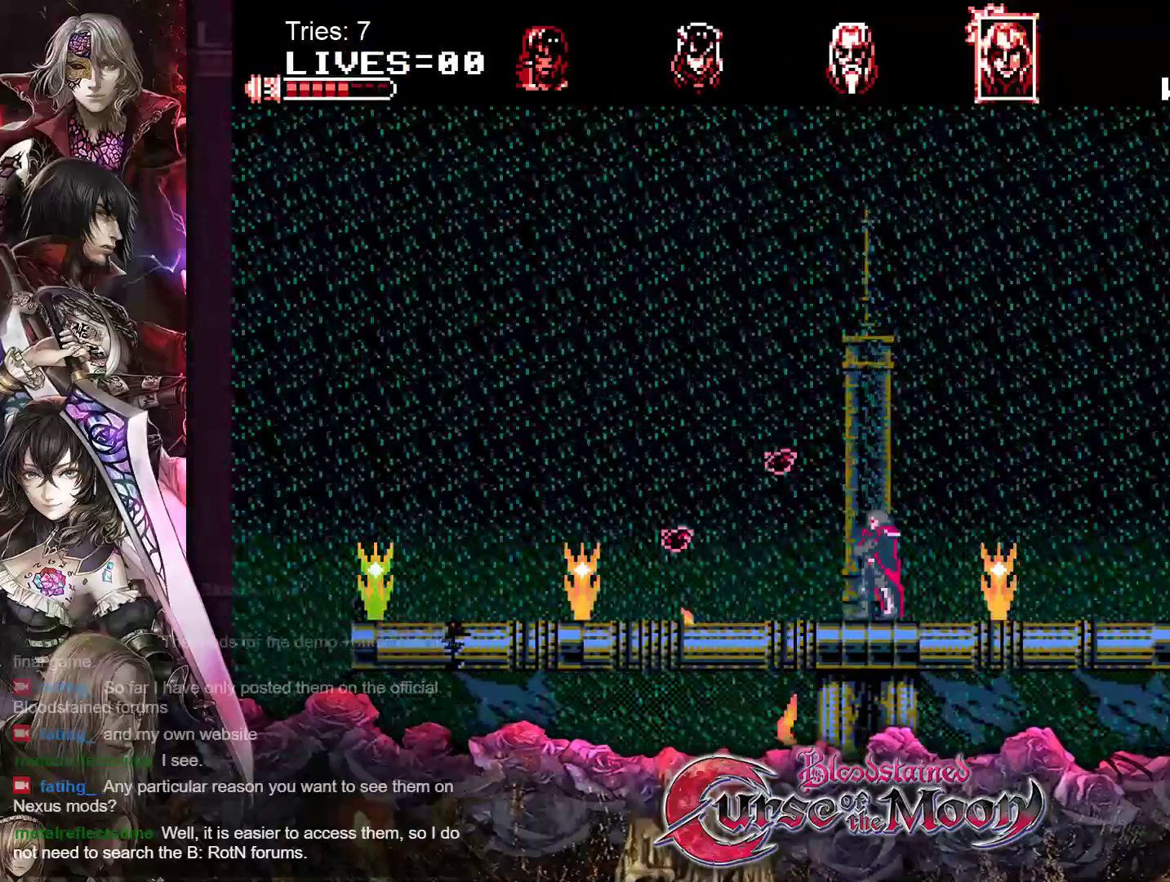
Gameplay with a controller (Nintendo layout); each line is a JSON object with the inputs held at the frame after it. "events" lists button and stick changes between this image and that frame as [ms after this image, input, new state], when the widget could be followed in between. Not read: L1 L3 R3.
{"buttons": ["Y", "DPAD_DOWN"], "events": [[183, "DPAD_DOWN", "down"], [183, "DPAD_LEFT", "up"], [200, "DPAD_RIGHT", "down"], [217, "DPAD_DOWN", "up"], [367, "DPAD_DOWN", "down"], [383, "DPAD_RIGHT", "up"], [383, "Y", "down"]]}
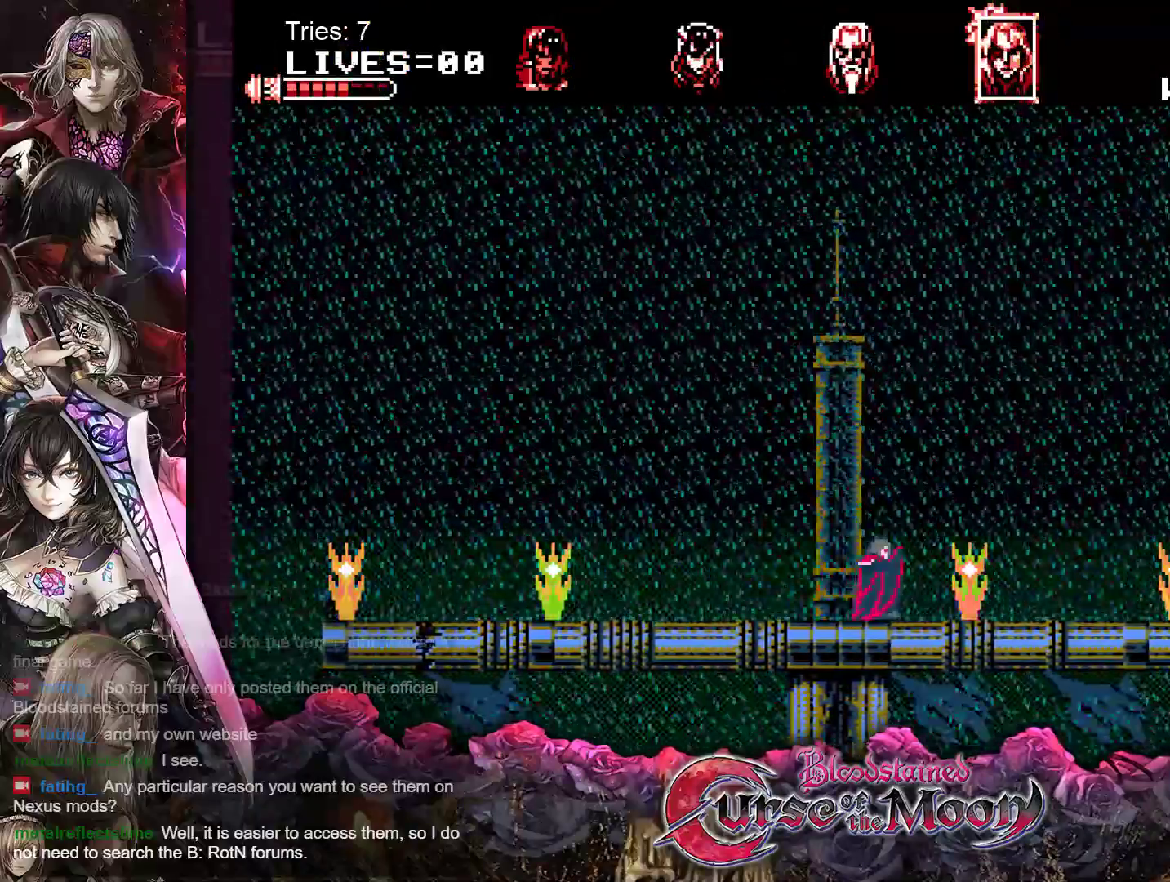
{"buttons": ["DPAD_RIGHT"], "events": [[50, "Y", "up"], [200, "DPAD_DOWN", "up"], [300, "DPAD_RIGHT", "down"]]}
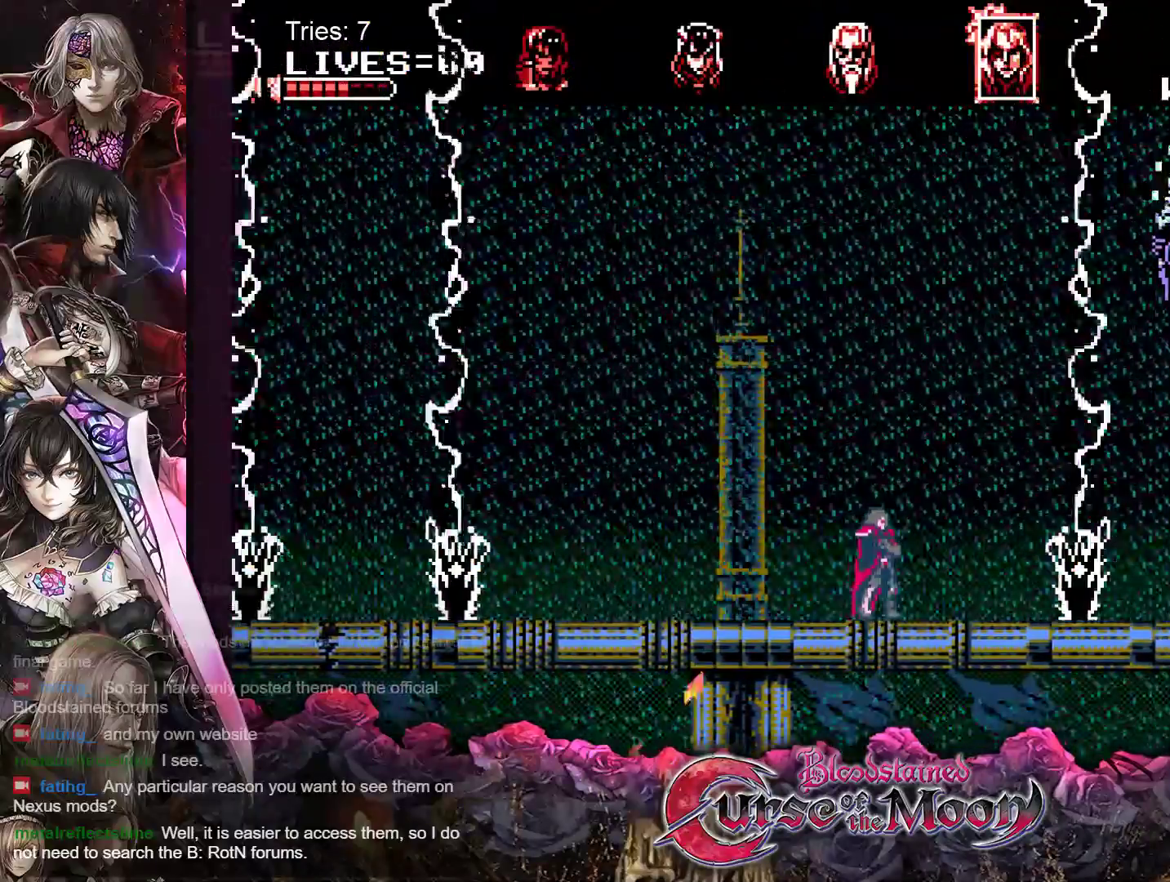
{"buttons": [], "events": [[117, "DPAD_RIGHT", "up"], [150, "DPAD_DOWN", "down"], [267, "Y", "down"], [417, "Y", "up"], [450, "DPAD_DOWN", "up"]]}
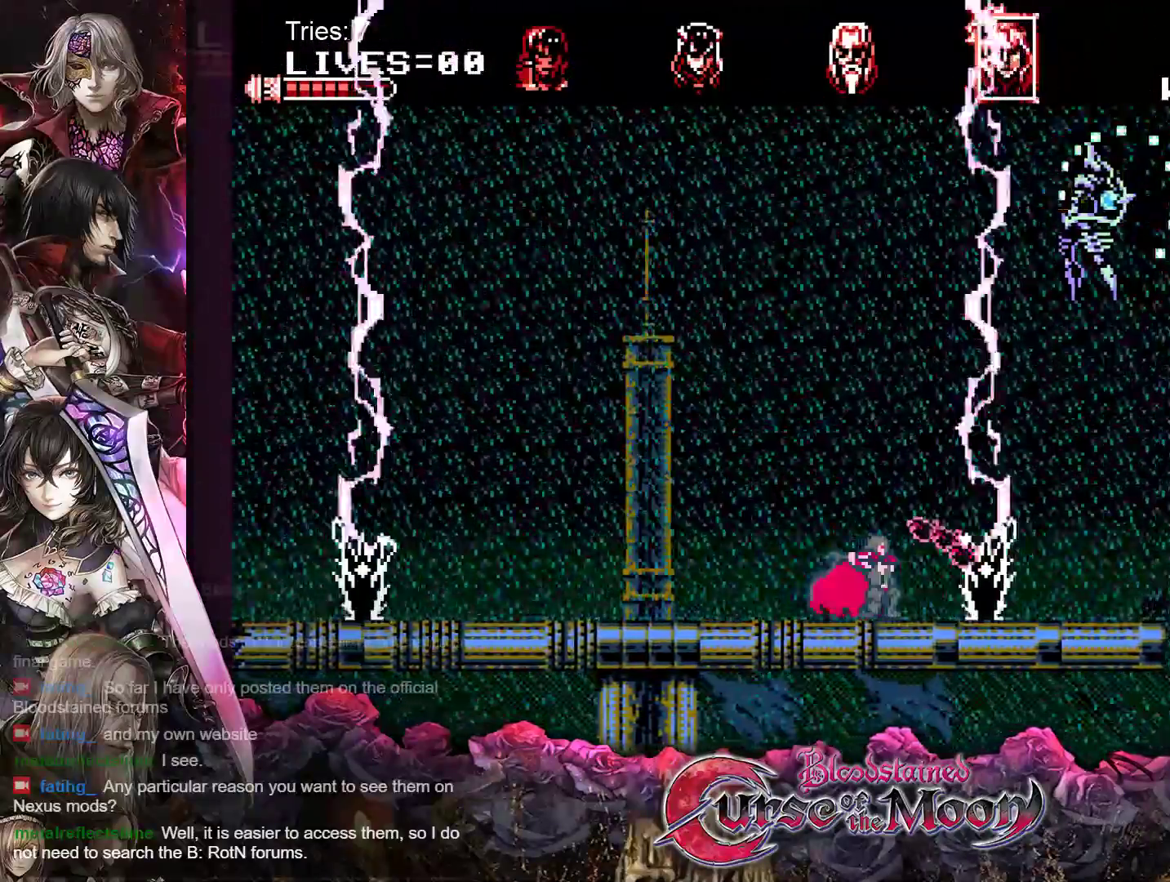
{"buttons": ["DPAD_LEFT"], "events": [[67, "DPAD_LEFT", "down"]]}
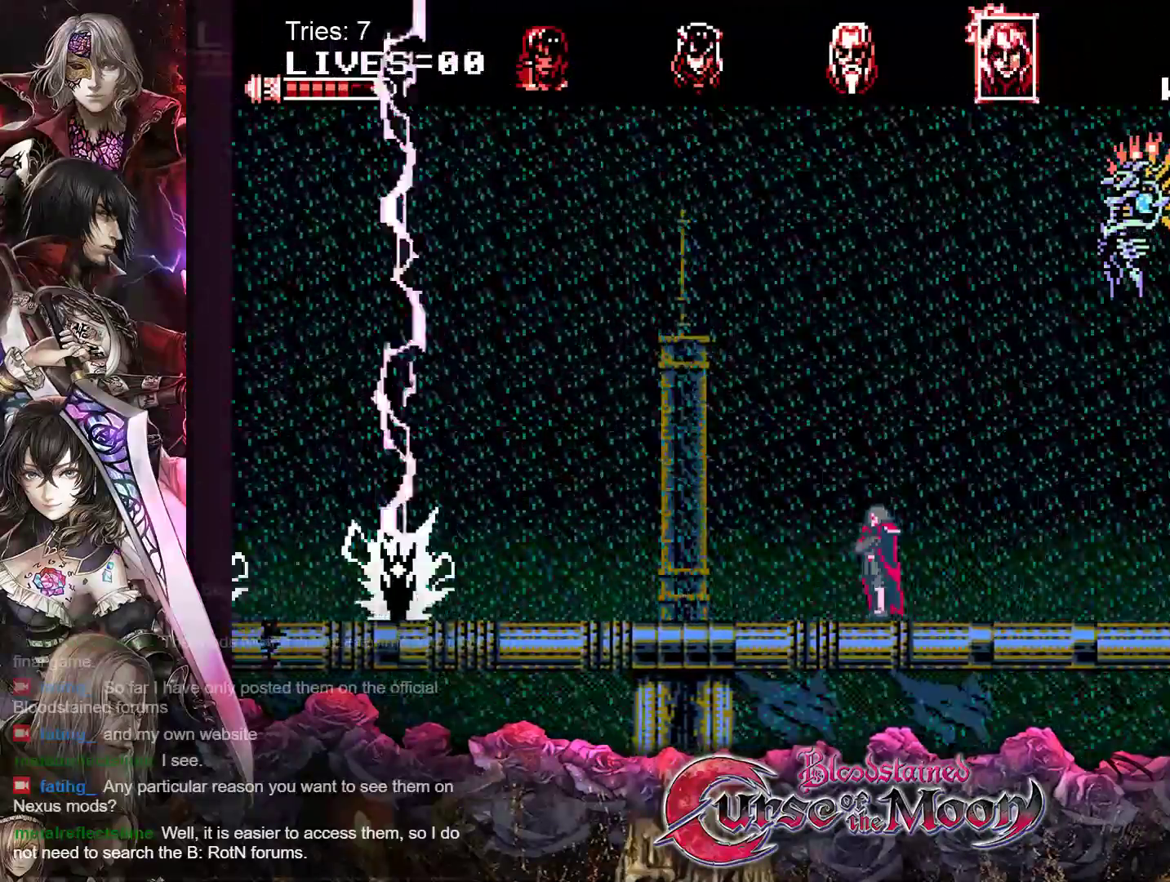
{"buttons": ["DPAD_LEFT"], "events": []}
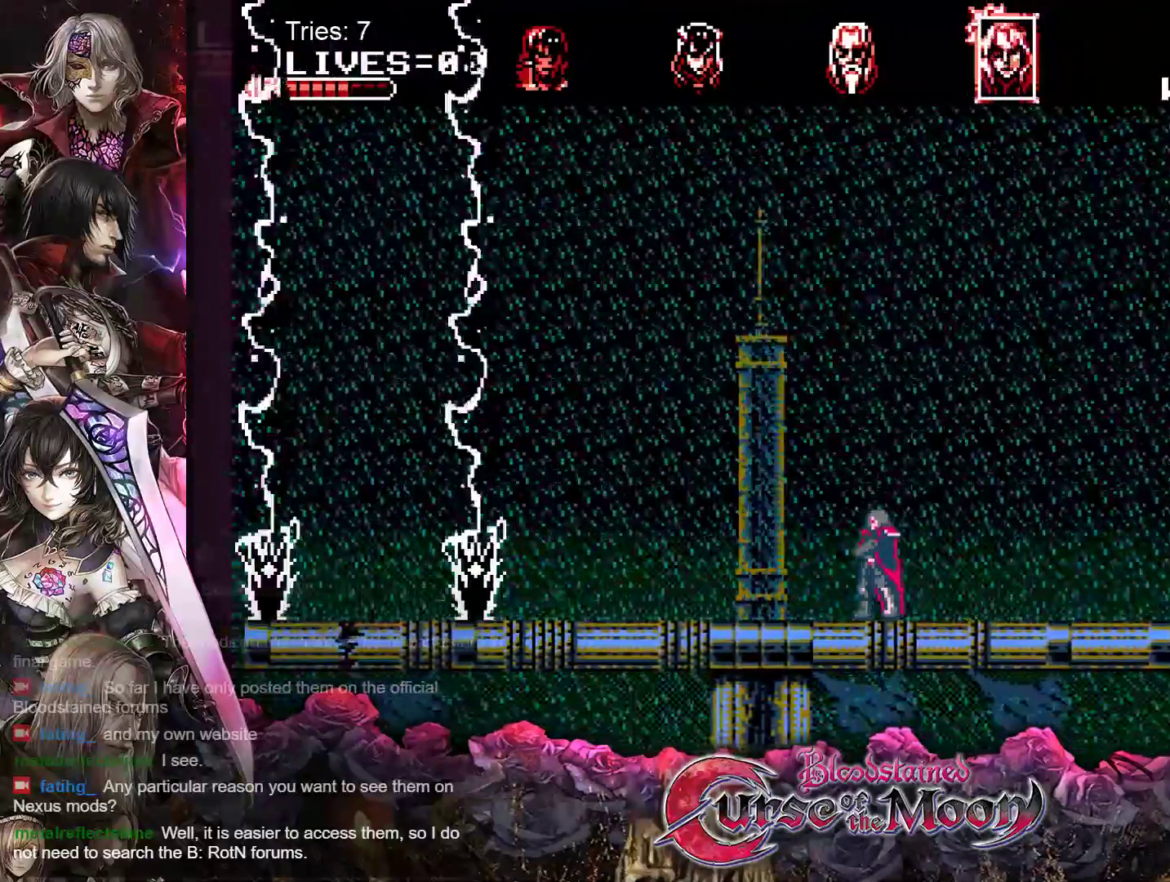
{"buttons": ["DPAD_LEFT"], "events": []}
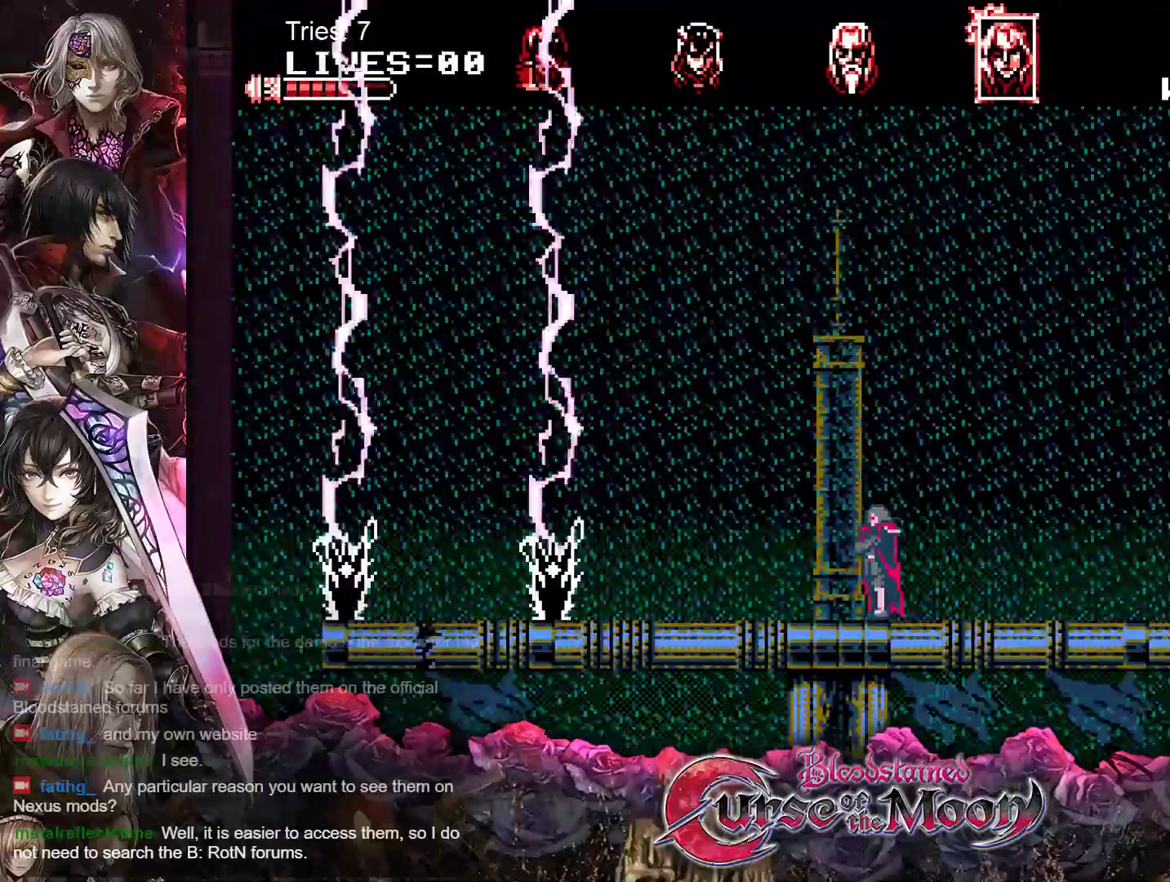
{"buttons": [], "events": [[167, "DPAD_LEFT", "up"], [283, "DPAD_LEFT", "down"], [450, "DPAD_LEFT", "up"]]}
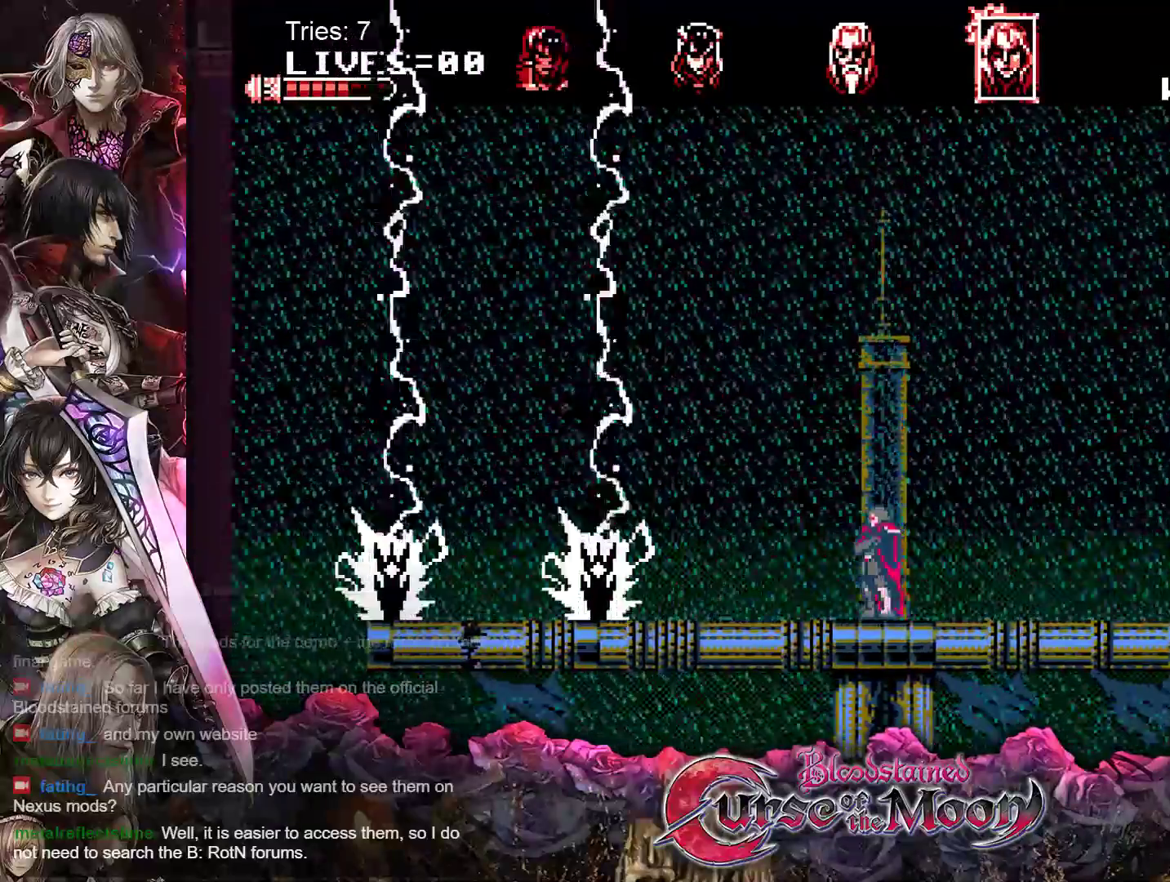
{"buttons": ["B", "DPAD_RIGHT"], "events": [[133, "DPAD_RIGHT", "down"], [300, "B", "down"]]}
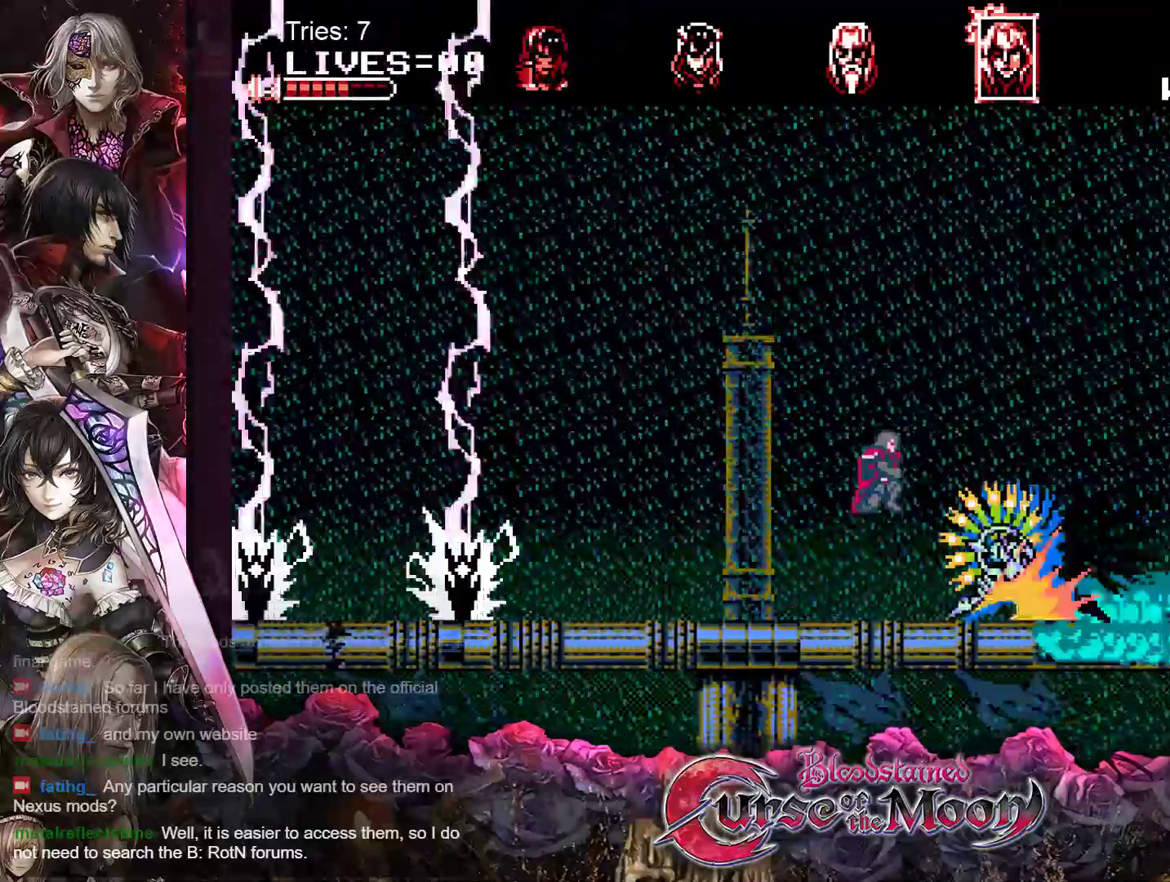
{"buttons": ["Y", "DPAD_LEFT"], "events": [[67, "B", "up"], [267, "DPAD_RIGHT", "up"], [383, "DPAD_LEFT", "down"], [483, "Y", "down"]]}
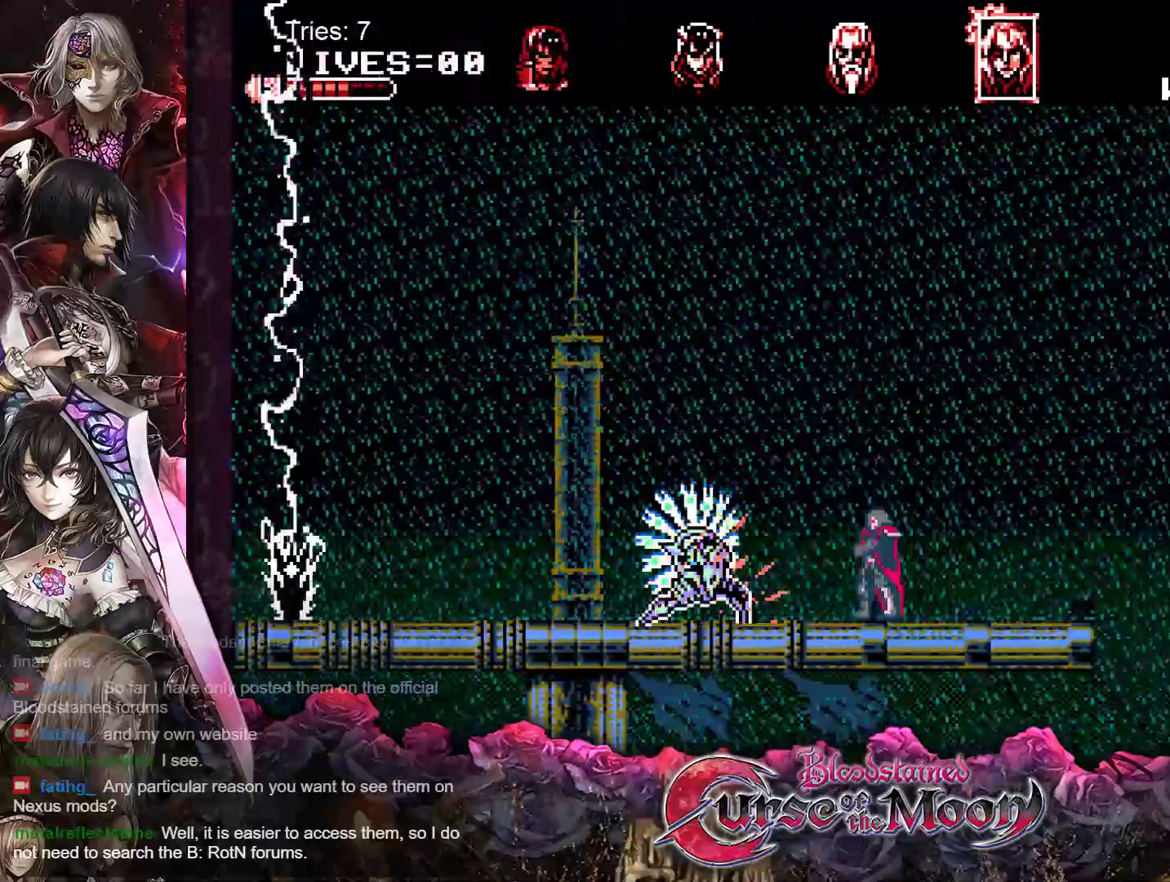
{"buttons": ["DPAD_LEFT"], "events": [[167, "Y", "up"]]}
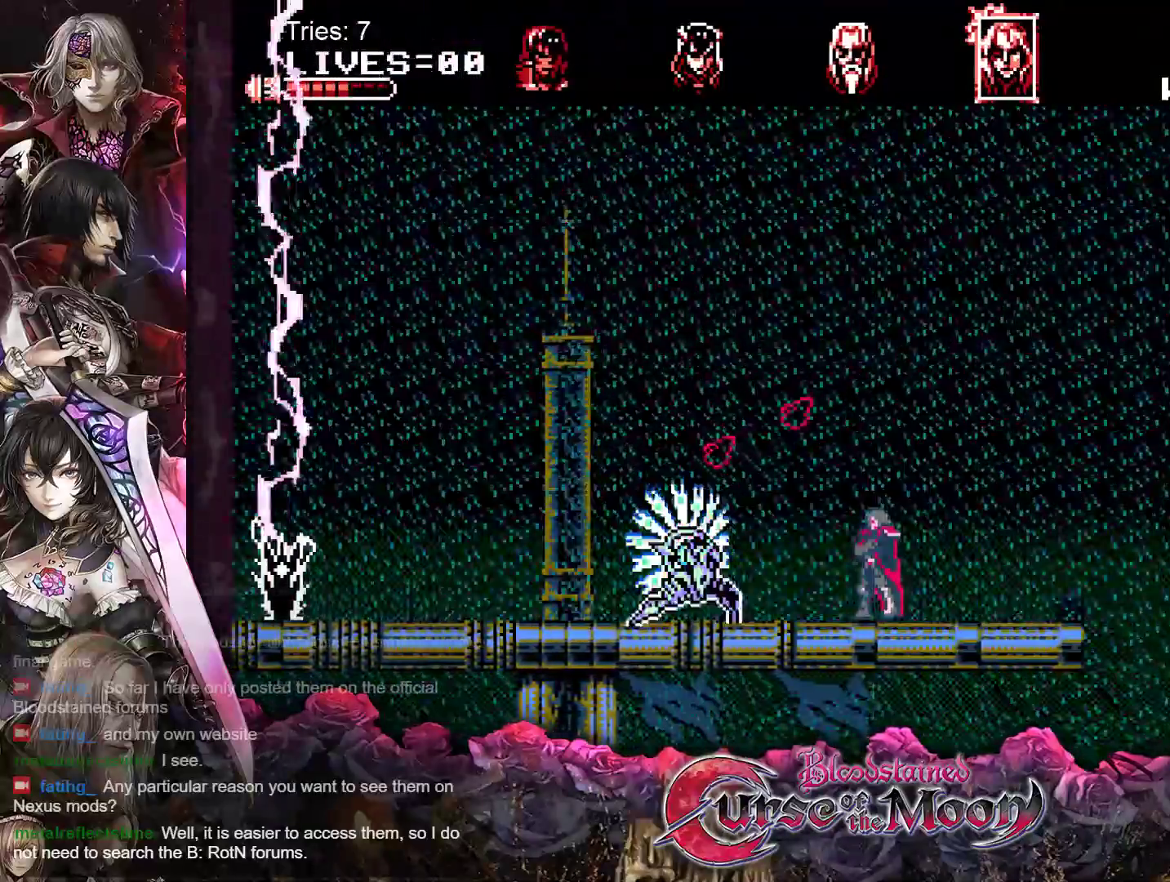
{"buttons": ["DPAD_LEFT"], "events": [[150, "Y", "down"], [317, "Y", "up"]]}
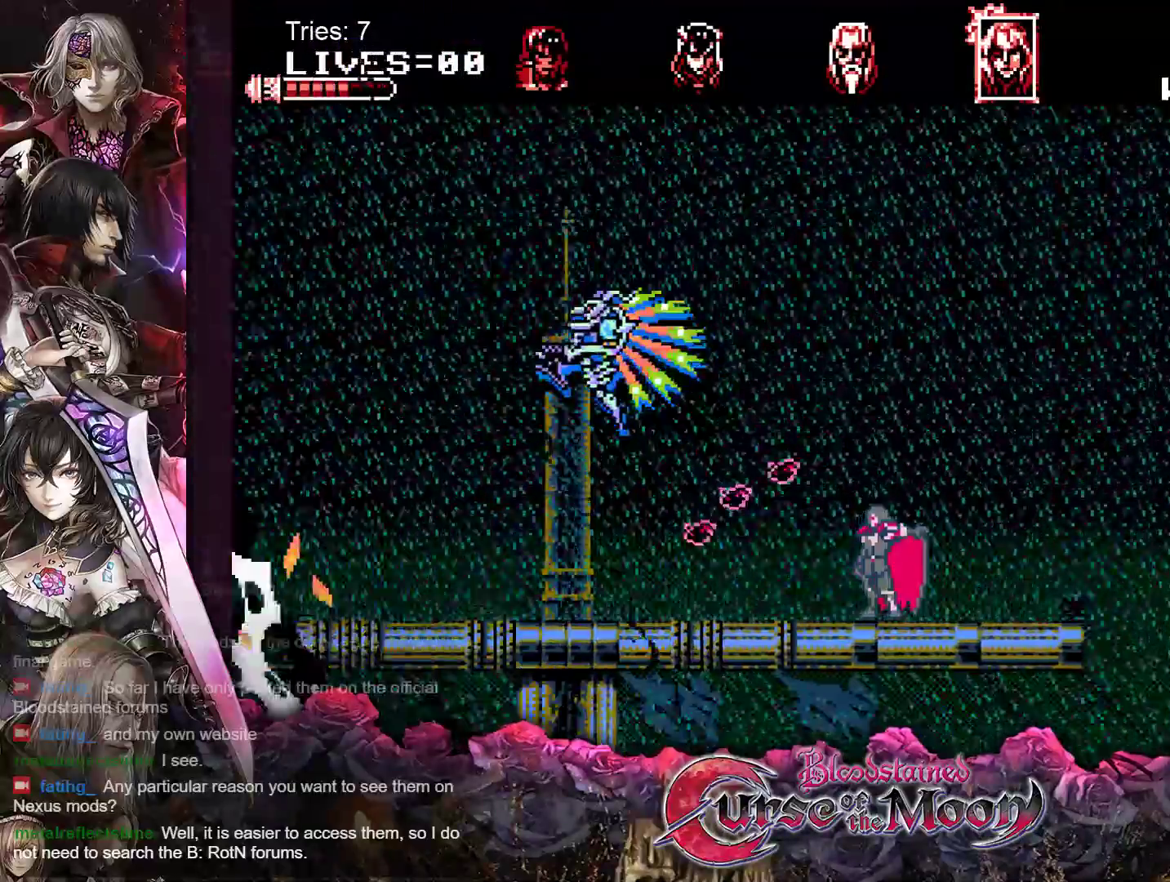
{"buttons": ["DPAD_LEFT"], "events": []}
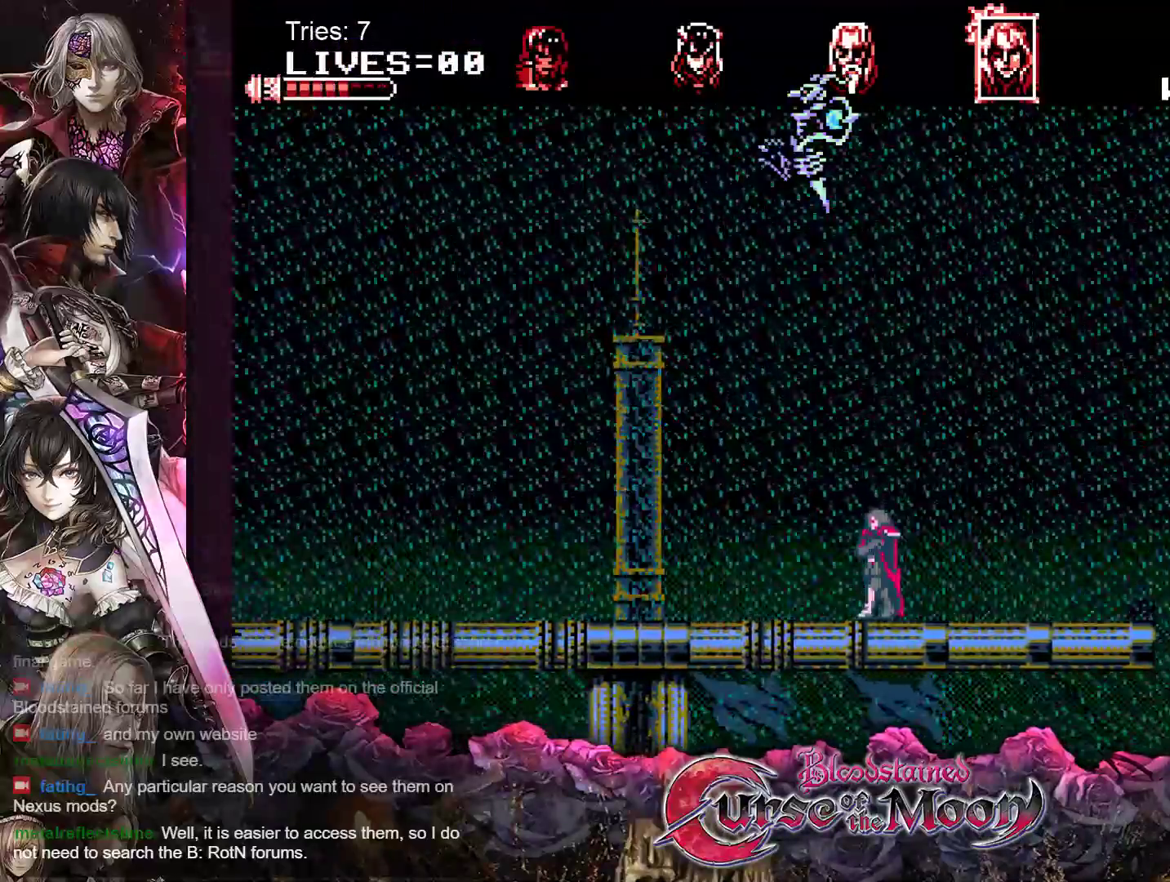
{"buttons": ["DPAD_DOWN"], "events": [[283, "DPAD_LEFT", "up"], [367, "DPAD_RIGHT", "down"], [467, "DPAD_RIGHT", "up"], [500, "DPAD_DOWN", "down"]]}
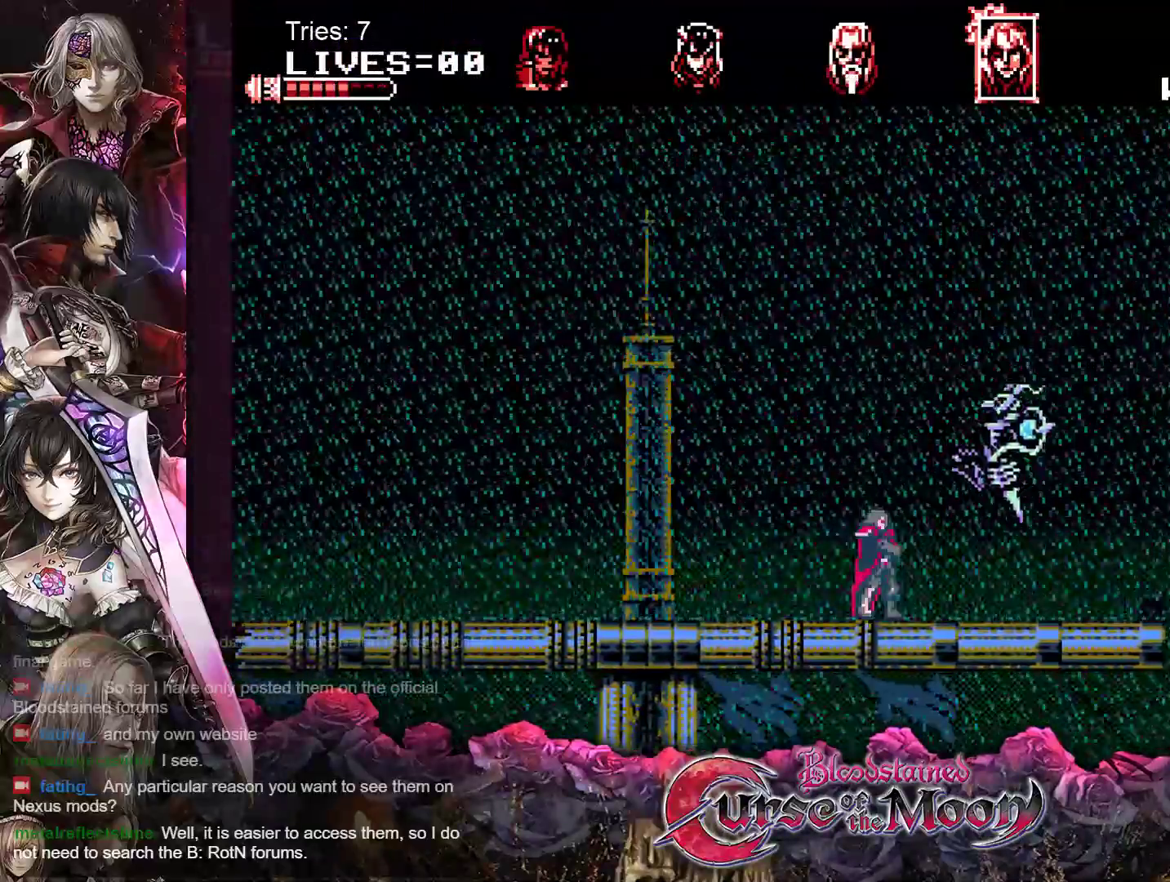
{"buttons": ["DPAD_LEFT"], "events": [[17, "Y", "down"], [150, "Y", "up"], [167, "DPAD_DOWN", "up"], [200, "DPAD_LEFT", "down"]]}
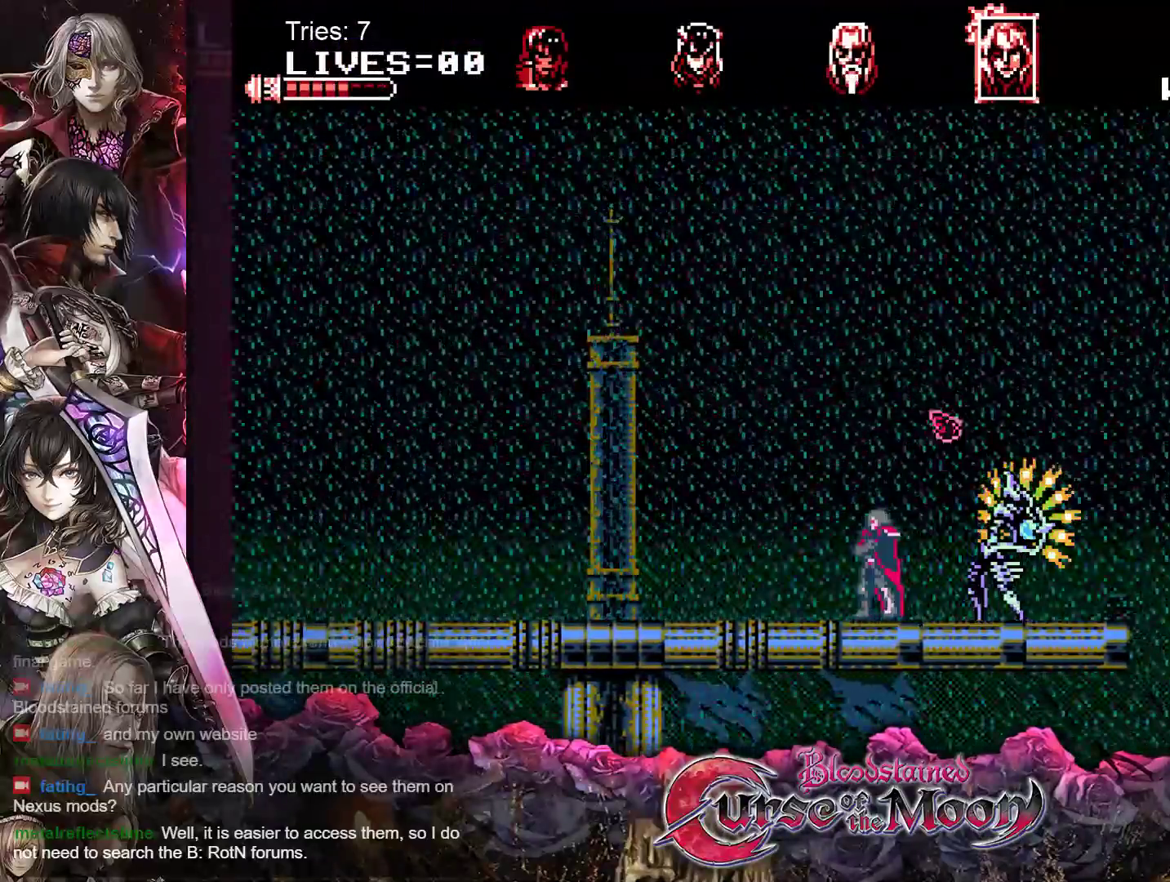
{"buttons": ["DPAD_LEFT"], "events": [[150, "DPAD_LEFT", "up"], [200, "DPAD_RIGHT", "down"], [317, "DPAD_RIGHT", "up"], [333, "Y", "down"], [467, "DPAD_LEFT", "down"], [467, "Y", "up"]]}
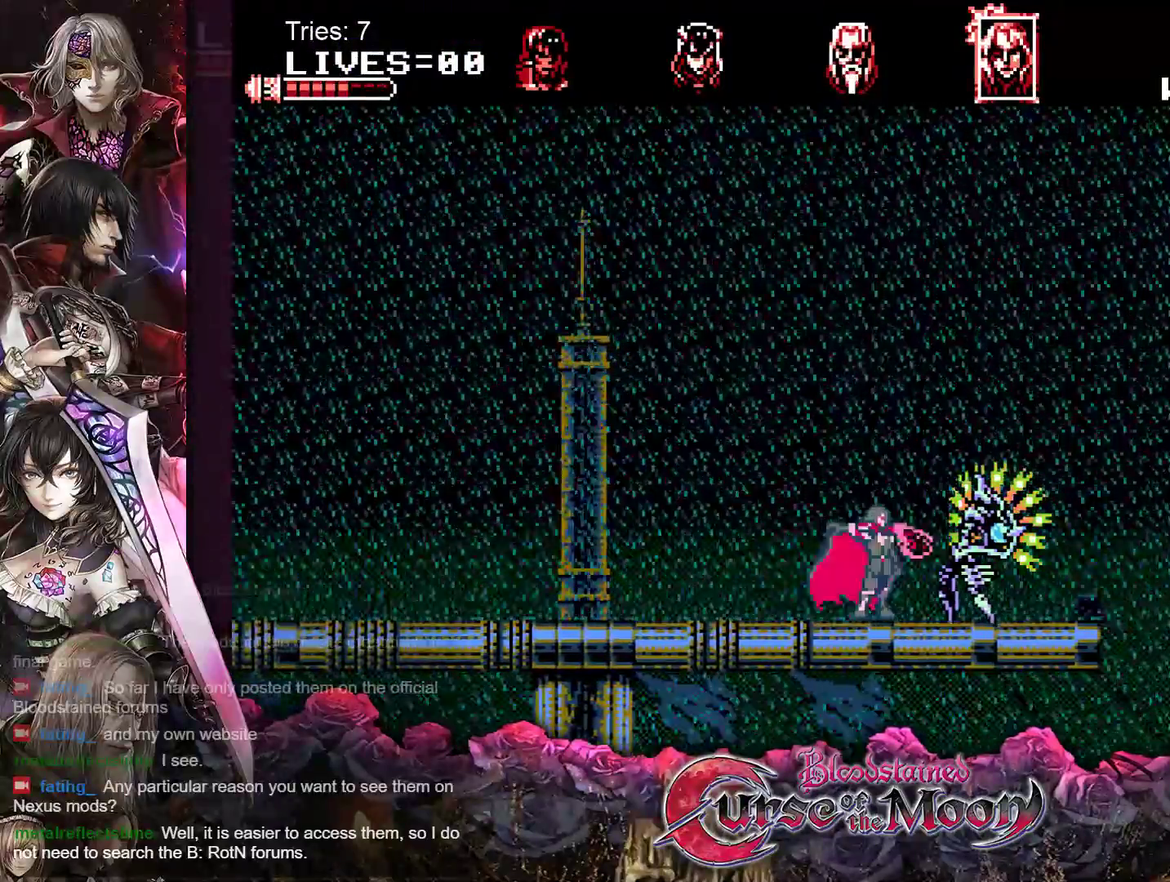
{"buttons": ["DPAD_LEFT"], "events": []}
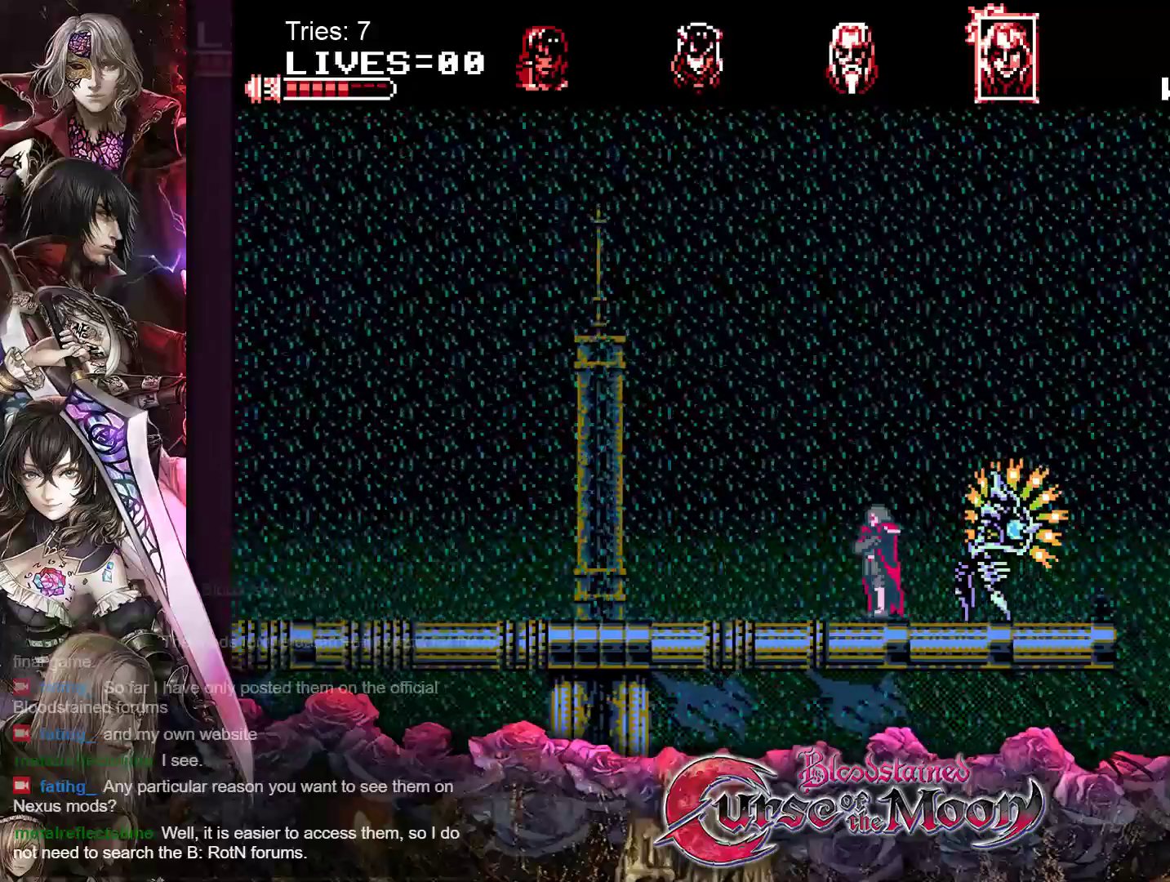
{"buttons": ["DPAD_LEFT"], "events": [[100, "DPAD_LEFT", "up"], [117, "DPAD_RIGHT", "down"], [183, "Y", "down"], [217, "DPAD_RIGHT", "up"], [317, "DPAD_LEFT", "down"], [317, "Y", "up"]]}
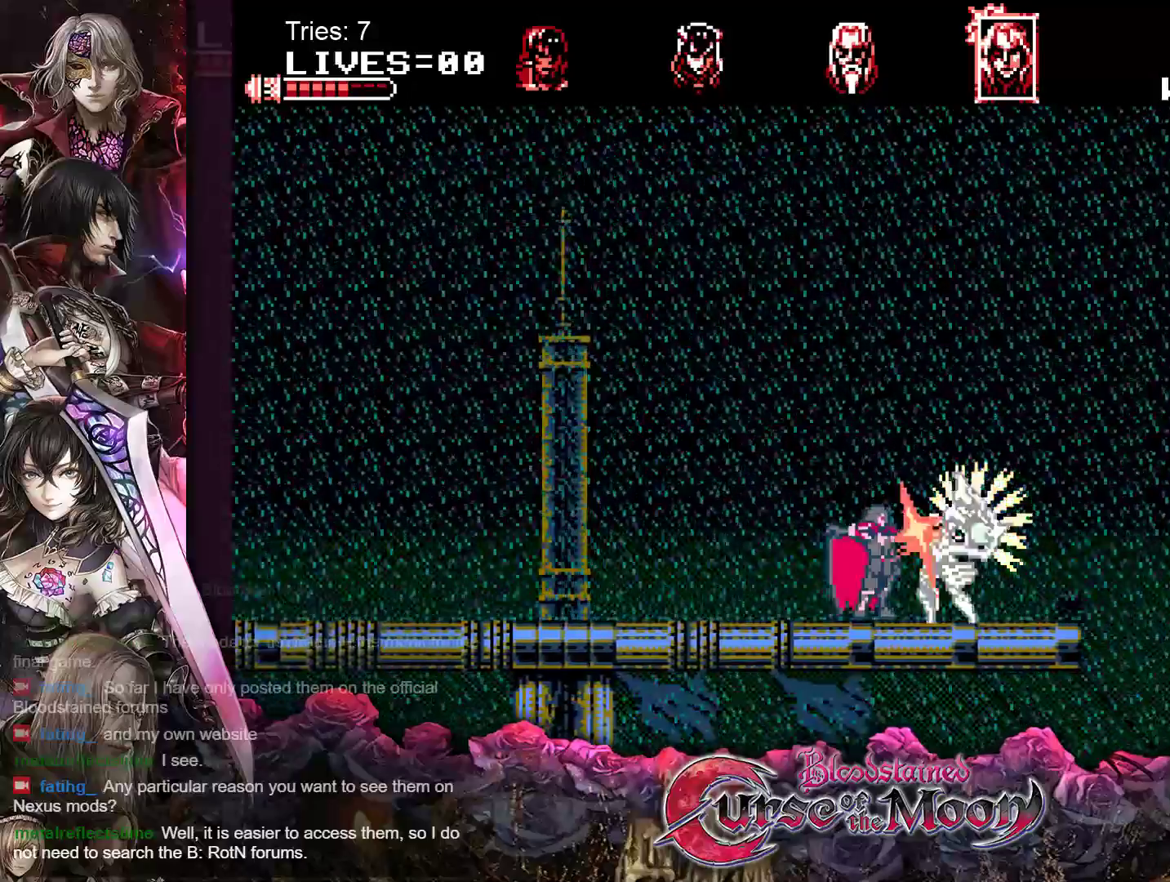
{"buttons": ["DPAD_LEFT"], "events": []}
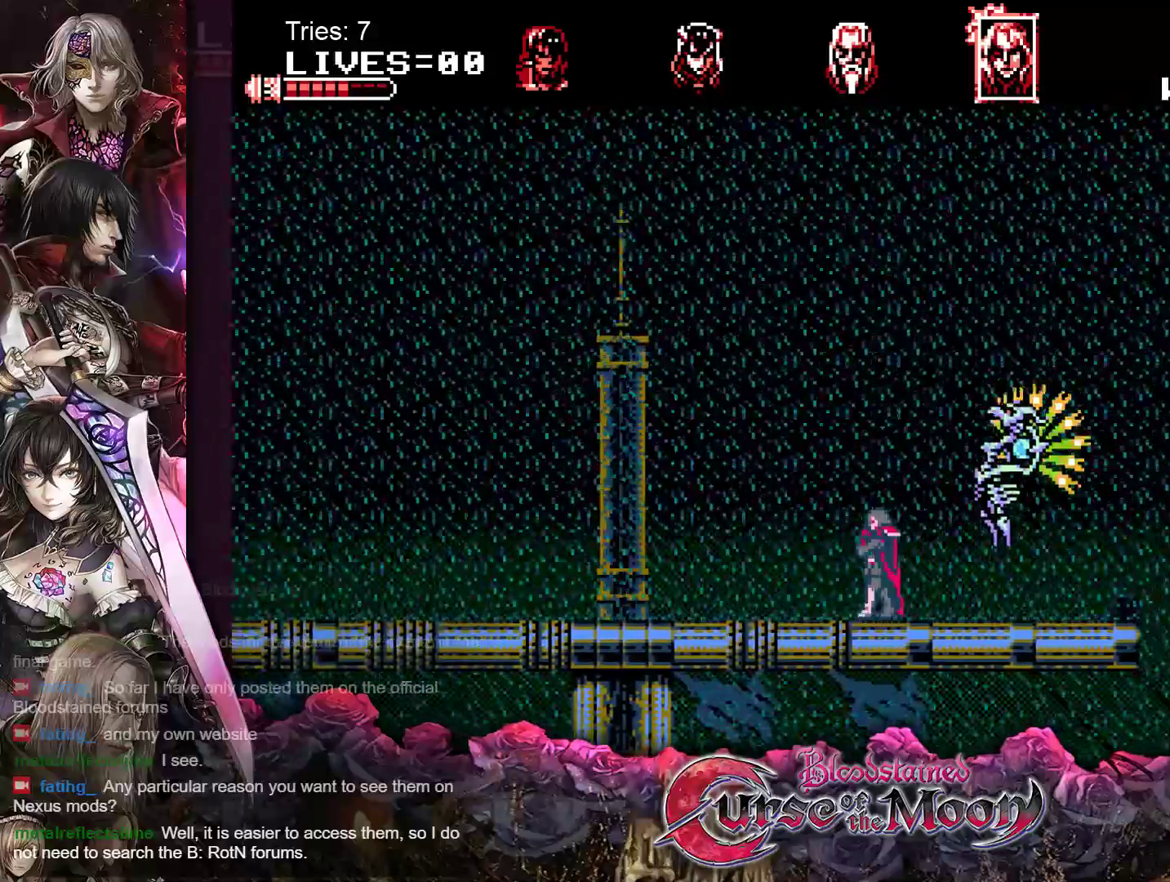
{"buttons": ["DPAD_LEFT"], "events": [[33, "DPAD_LEFT", "up"], [67, "DPAD_RIGHT", "down"], [150, "Y", "down"], [167, "DPAD_RIGHT", "up"], [267, "Y", "up"], [300, "DPAD_LEFT", "down"]]}
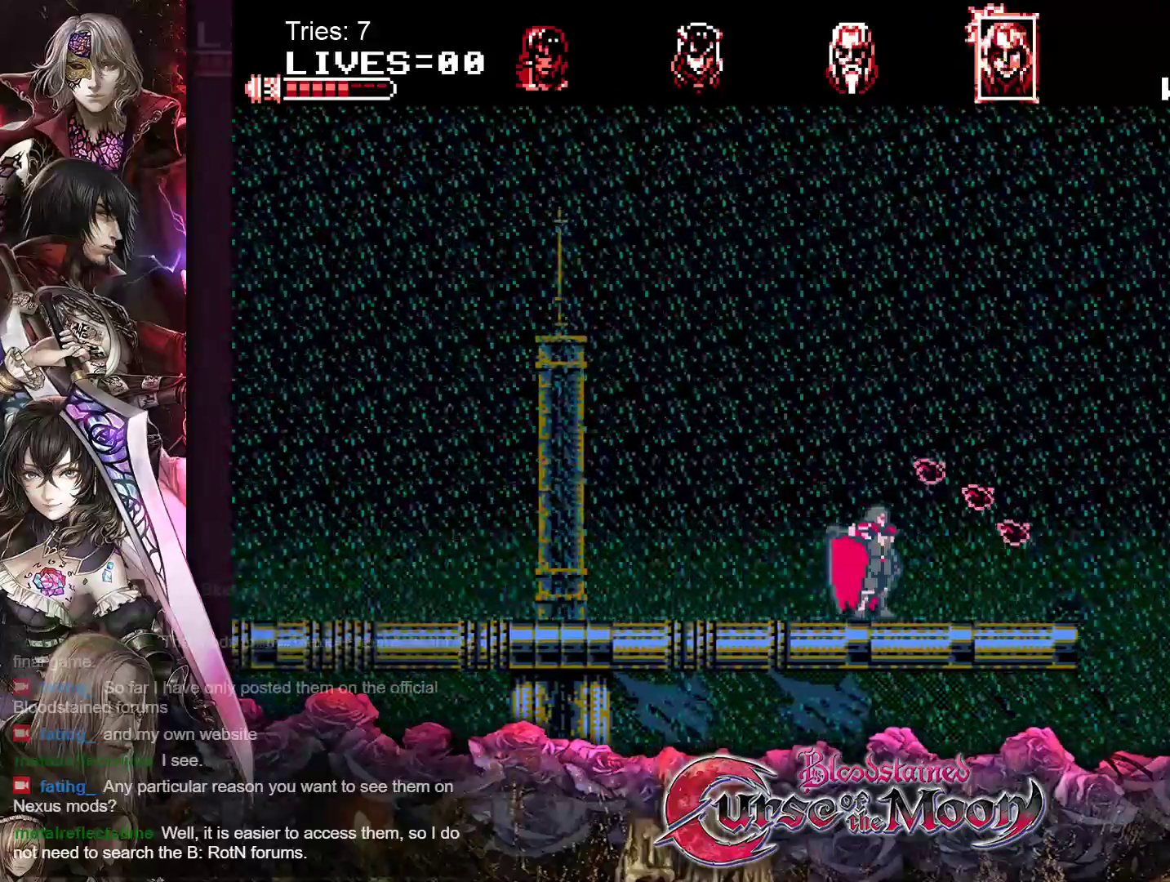
{"buttons": ["DPAD_LEFT"], "events": []}
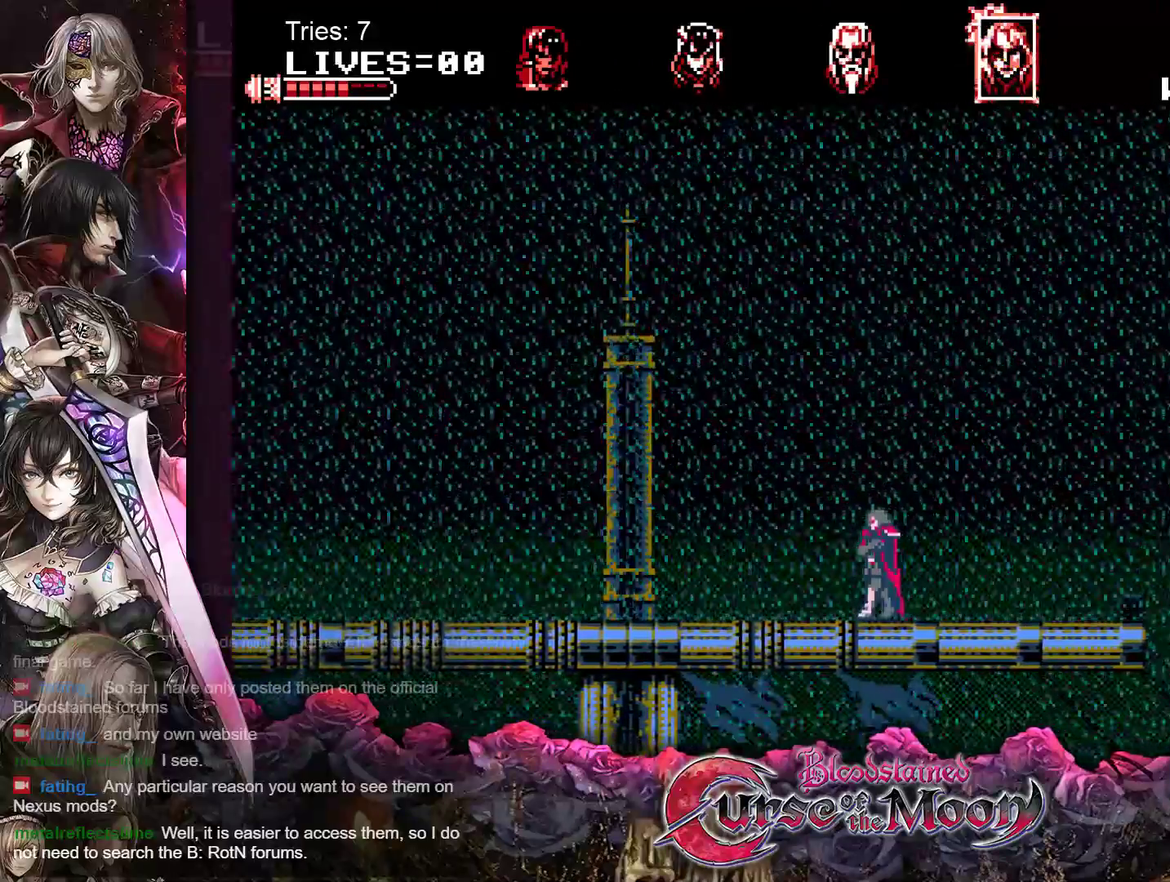
{"buttons": ["DPAD_LEFT"], "events": []}
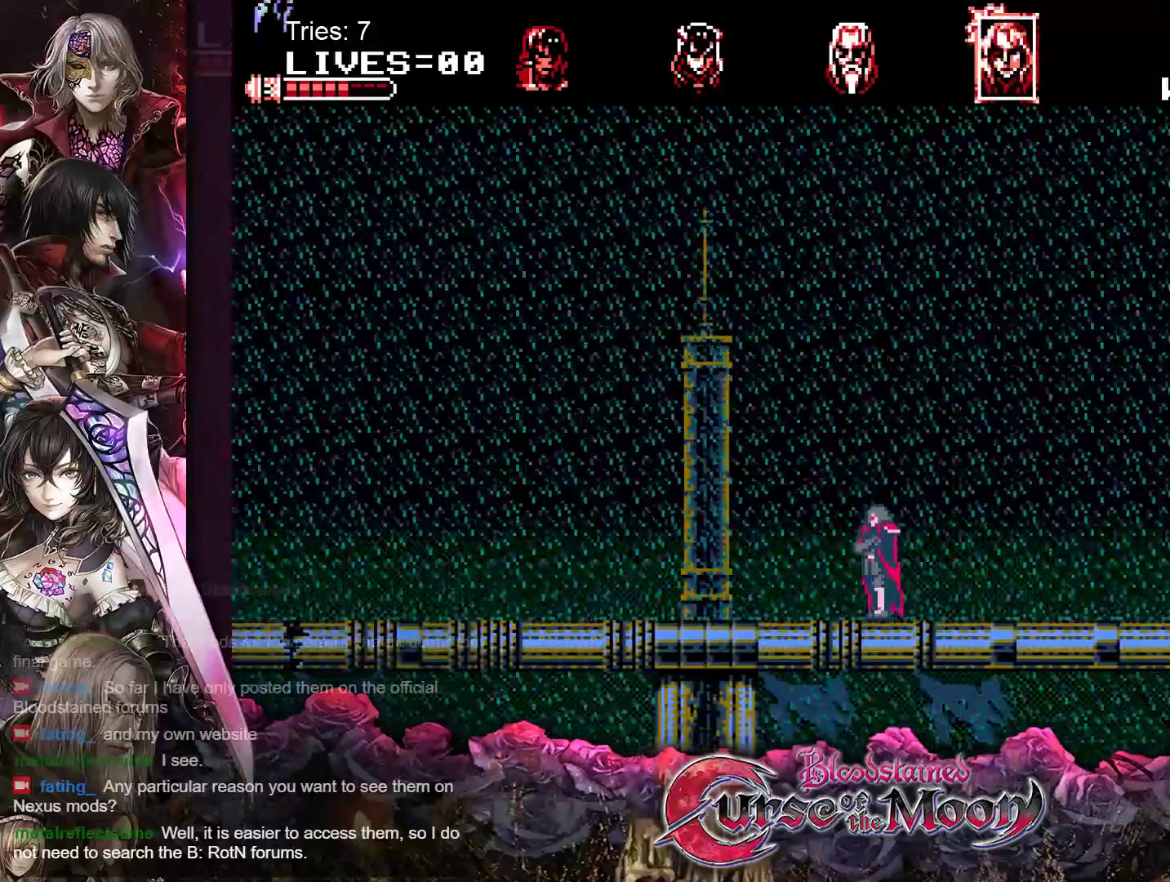
{"buttons": ["DPAD_LEFT"], "events": []}
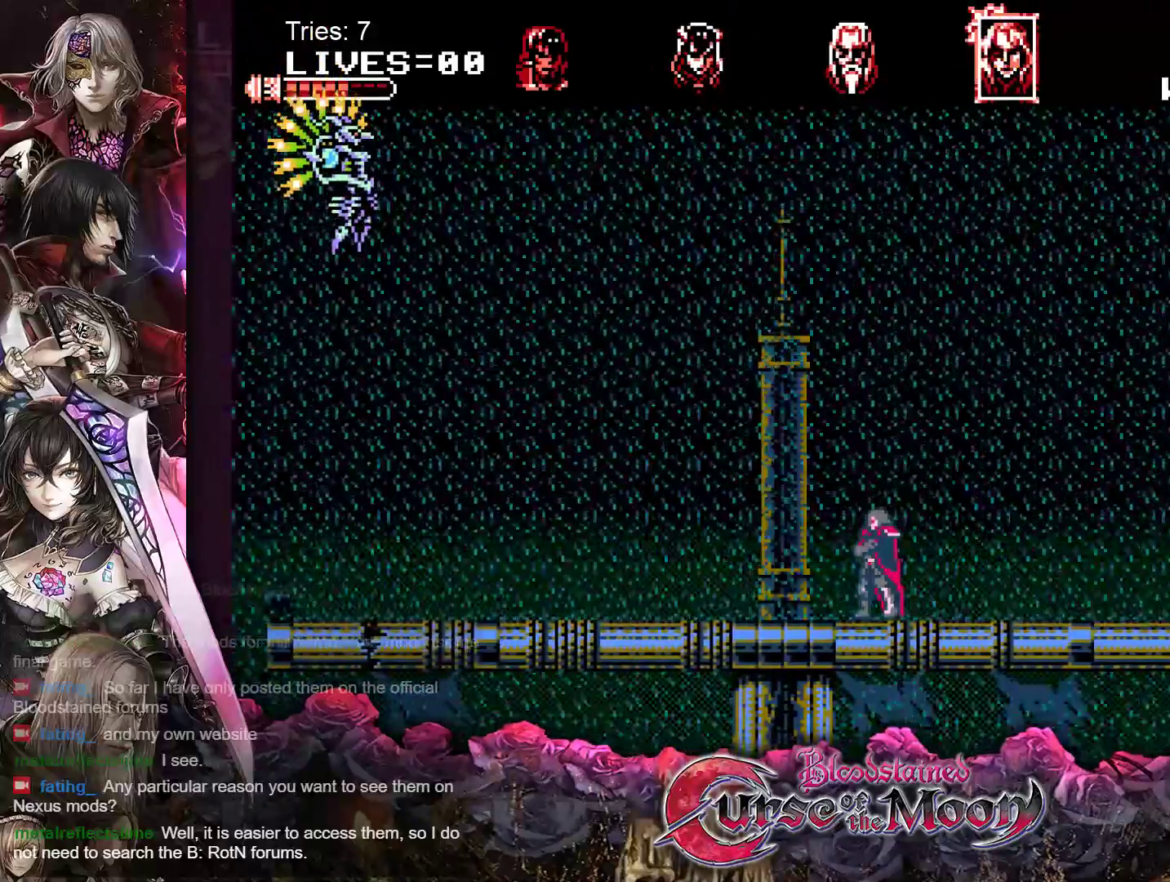
{"buttons": ["DPAD_LEFT"], "events": []}
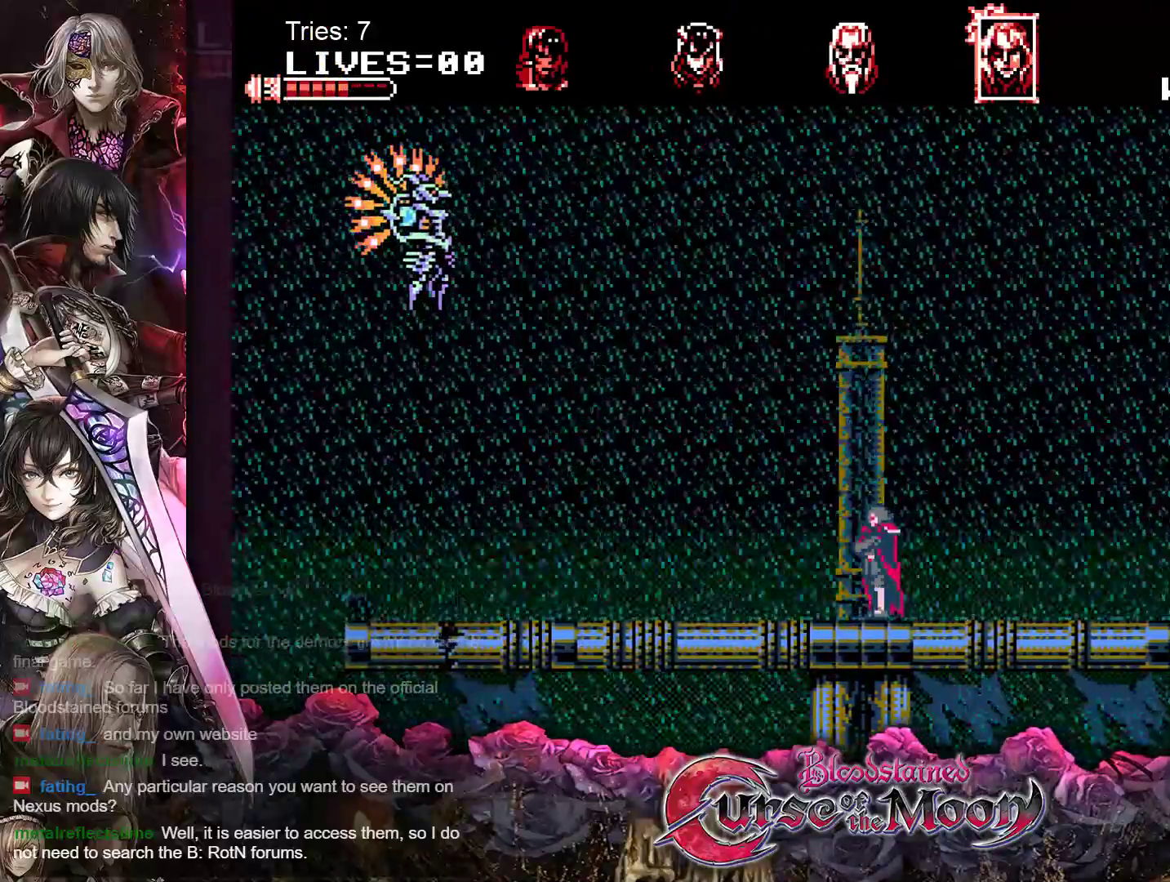
{"buttons": [], "events": [[150, "DPAD_LEFT", "up"], [250, "DPAD_LEFT", "down"], [400, "DPAD_LEFT", "up"]]}
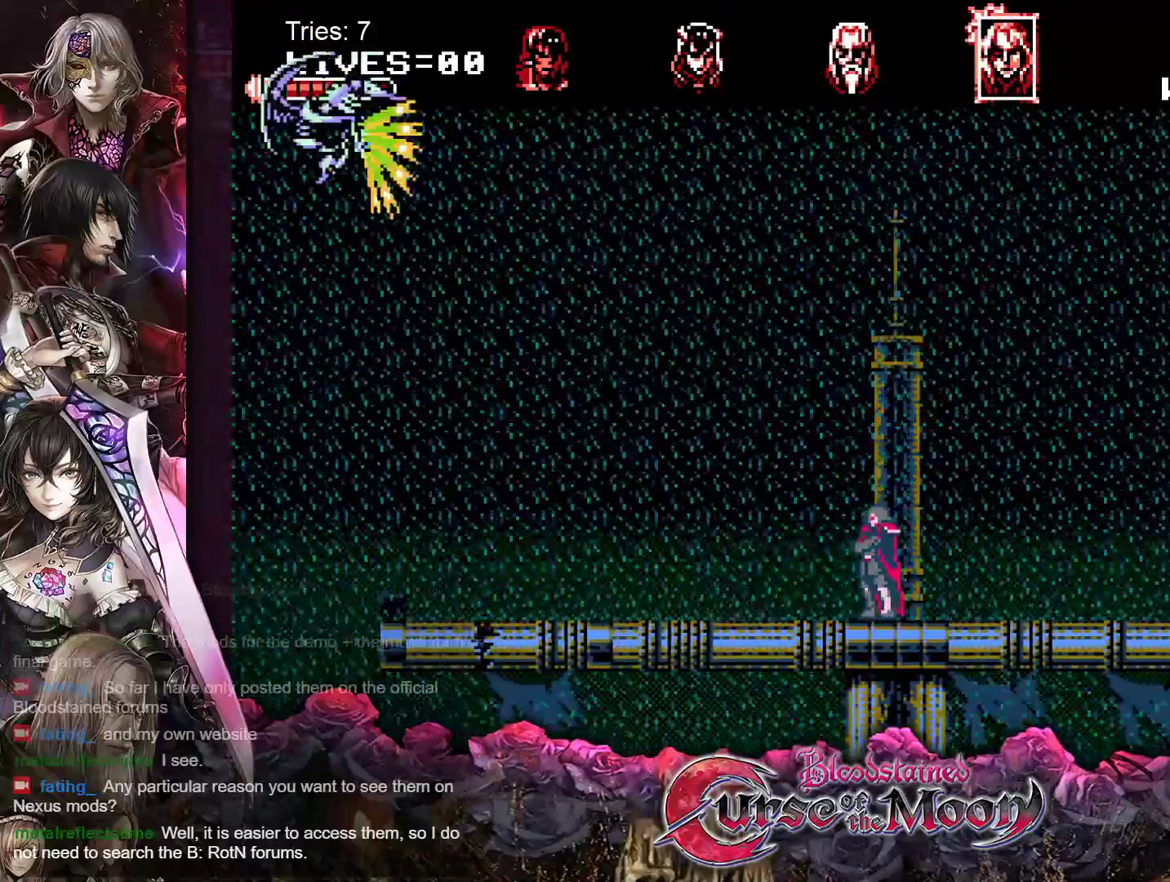
{"buttons": [], "events": [[33, "DPAD_LEFT", "down"], [50, "DPAD_LEFT", "up"], [283, "DPAD_LEFT", "down"], [400, "DPAD_LEFT", "up"]]}
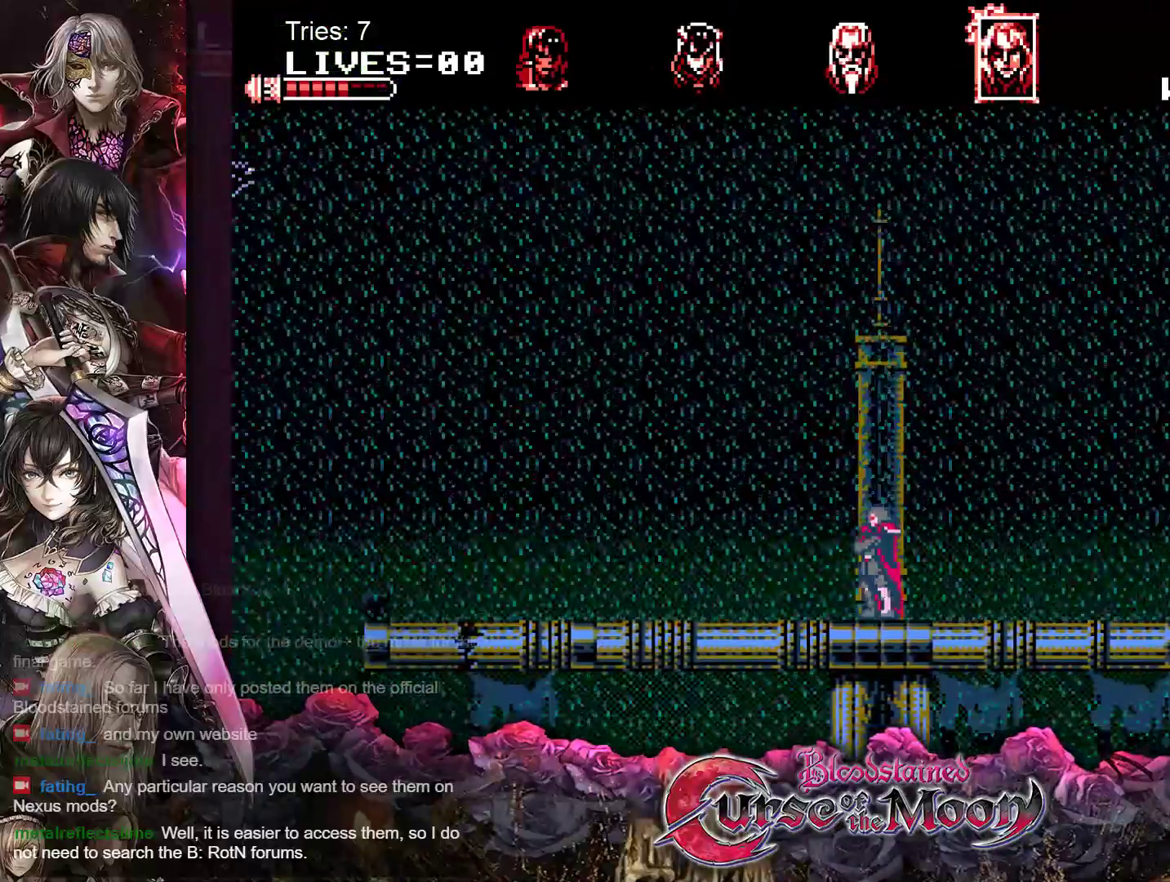
{"buttons": ["B", "Y", "DPAD_LEFT"], "events": [[67, "B", "down"], [300, "Y", "down"], [500, "DPAD_LEFT", "down"]]}